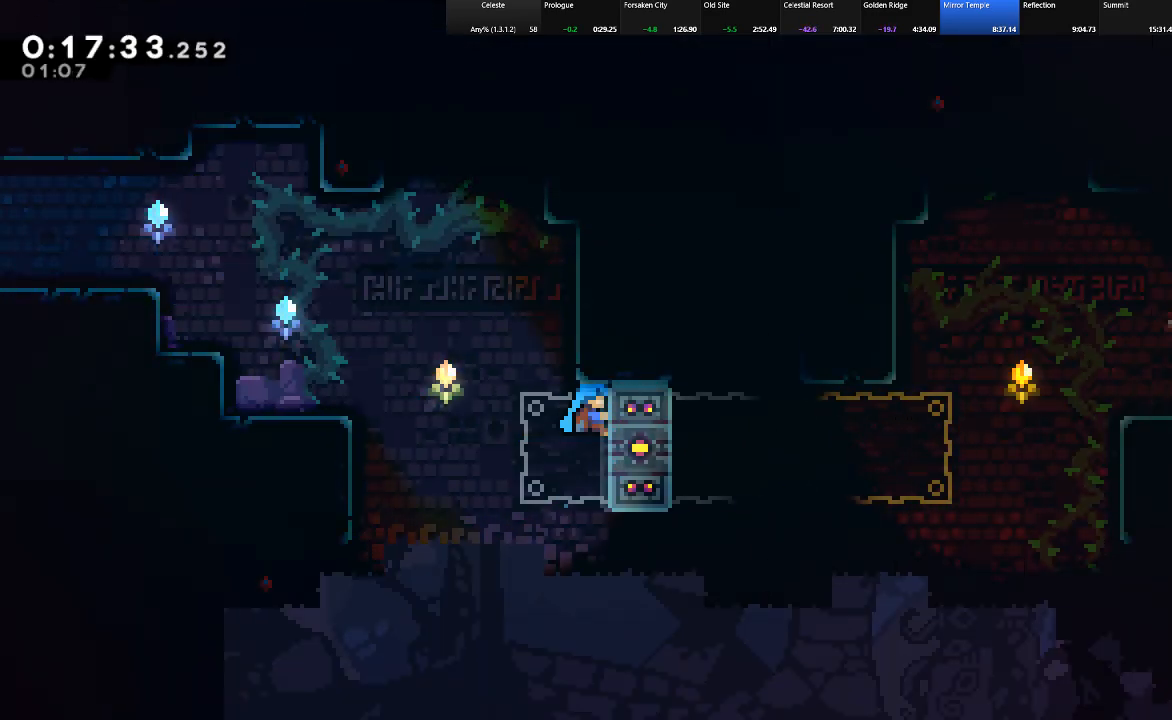
Gameplay with keyboard; each line is a JSON object with the keys held at the frame after it. "events" lists presses ("down") and releases ("up") of "c", "down", "left", "right", "shift", "up", "x" and "z" between this image and that frame as [ms after this image, input, new state], when the widget could be followed in between. No other keys are recorded. Mouse input is not recorded.
{"keys": ["right", "shift", "up", "z"], "events": [[317, "up", "down"], [367, "right", "down"], [417, "z", "down"]]}
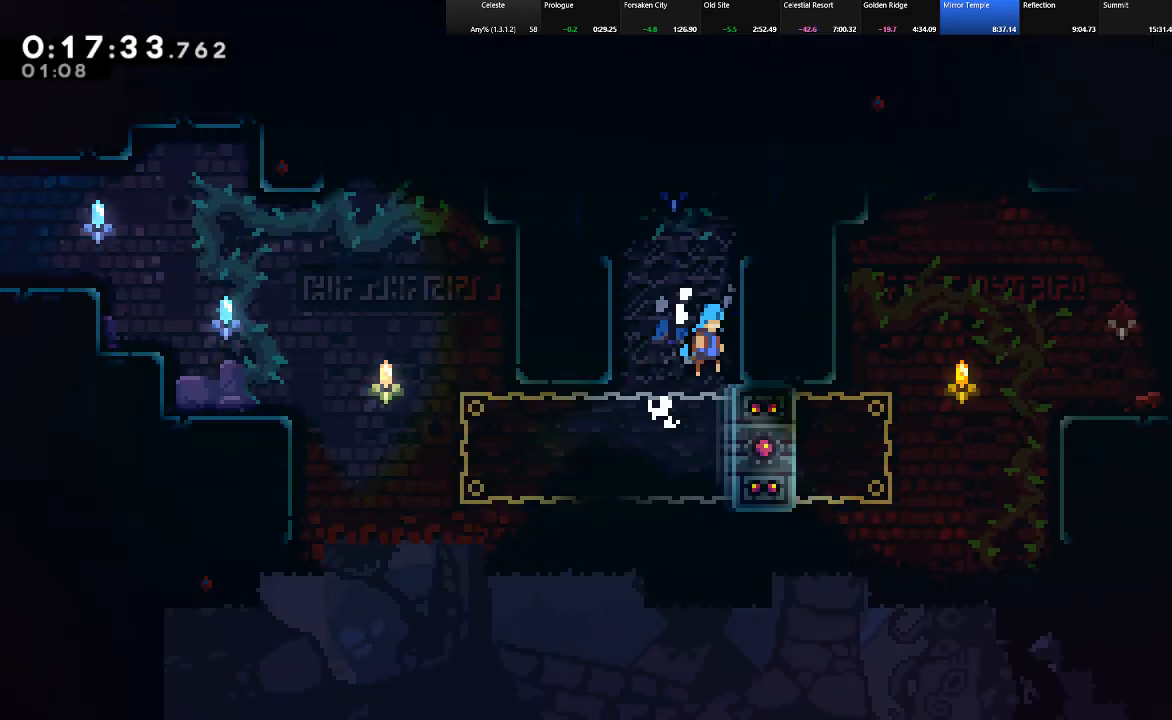
{"keys": [], "events": [[50, "z", "up"], [100, "z", "down"], [333, "shift", "up"], [333, "z", "up"], [433, "up", "up"], [483, "right", "up"]]}
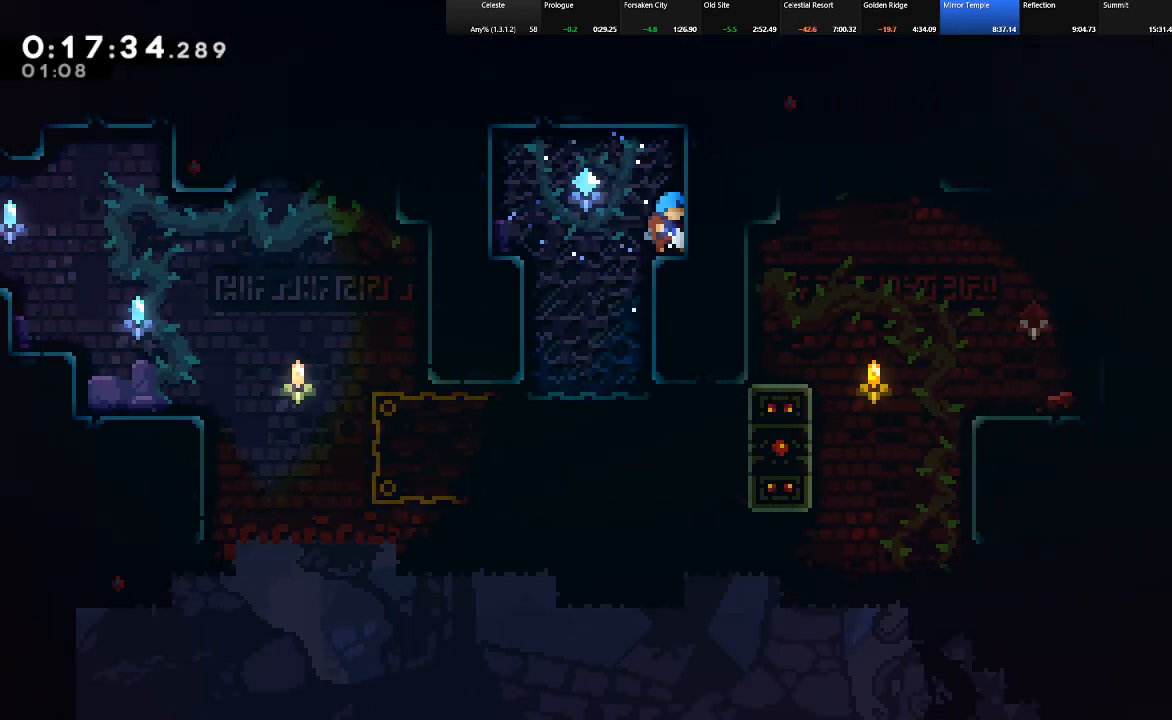
{"keys": [], "events": [[33, "c", "down"], [33, "down", "down"], [117, "c", "up"], [217, "down", "up"]]}
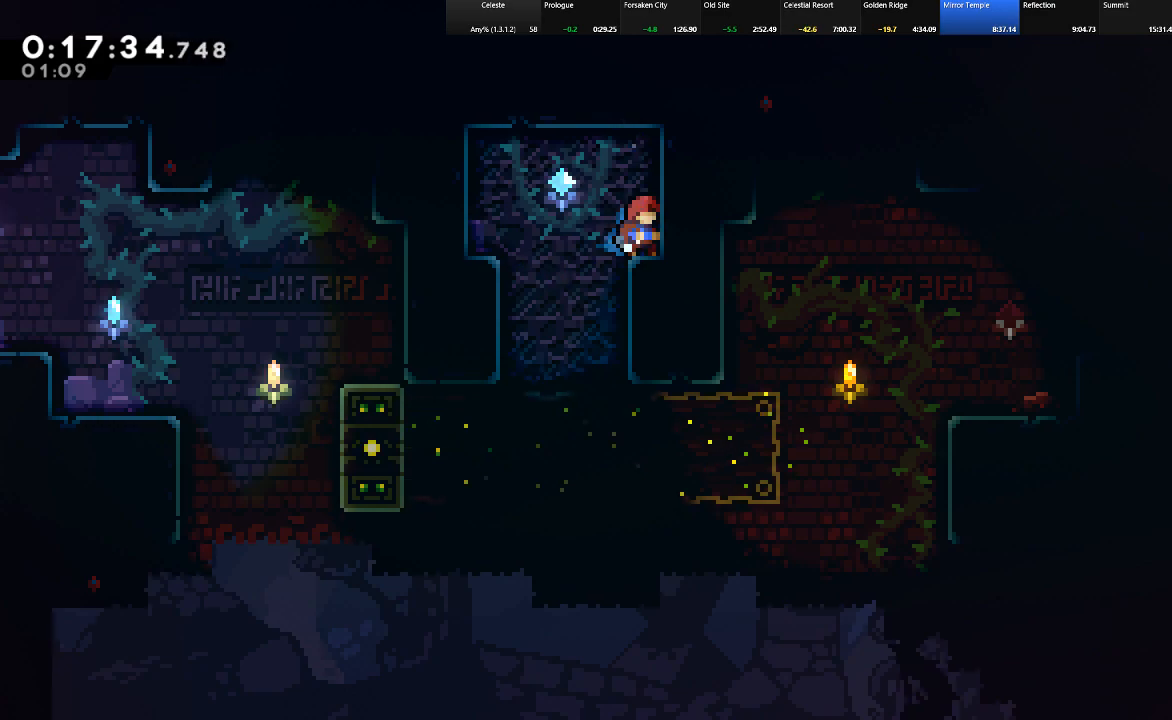
{"keys": [], "events": [[233, "left", "down"], [233, "z", "down"], [283, "z", "up"], [367, "left", "up"]]}
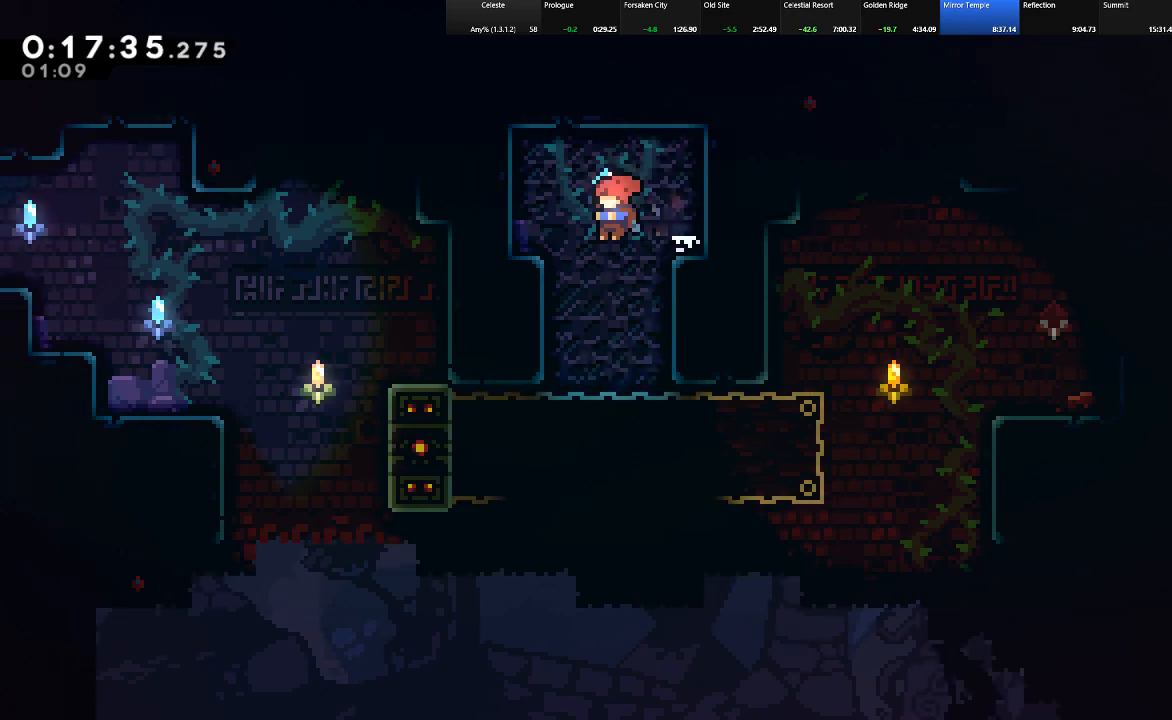
{"keys": ["left", "shift"], "events": [[150, "shift", "down"], [200, "left", "down"]]}
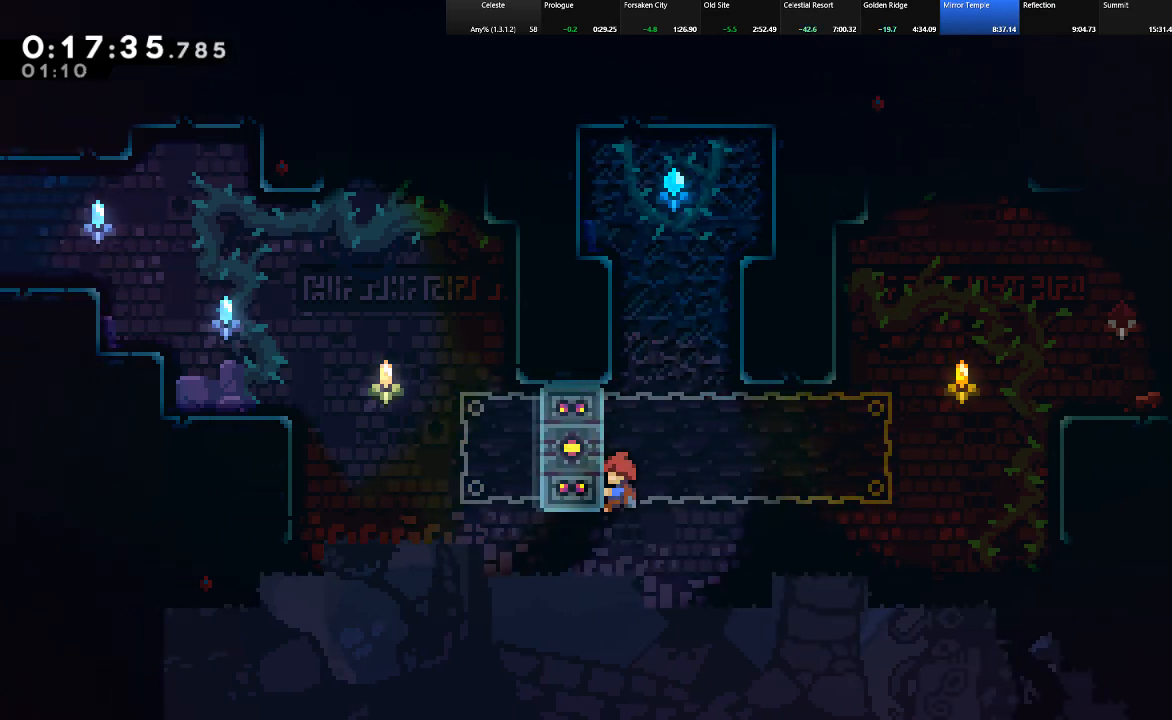
{"keys": ["right", "shift", "up"], "events": [[33, "up", "down"], [67, "left", "up"], [217, "up", "up"], [450, "right", "down"], [450, "up", "down"]]}
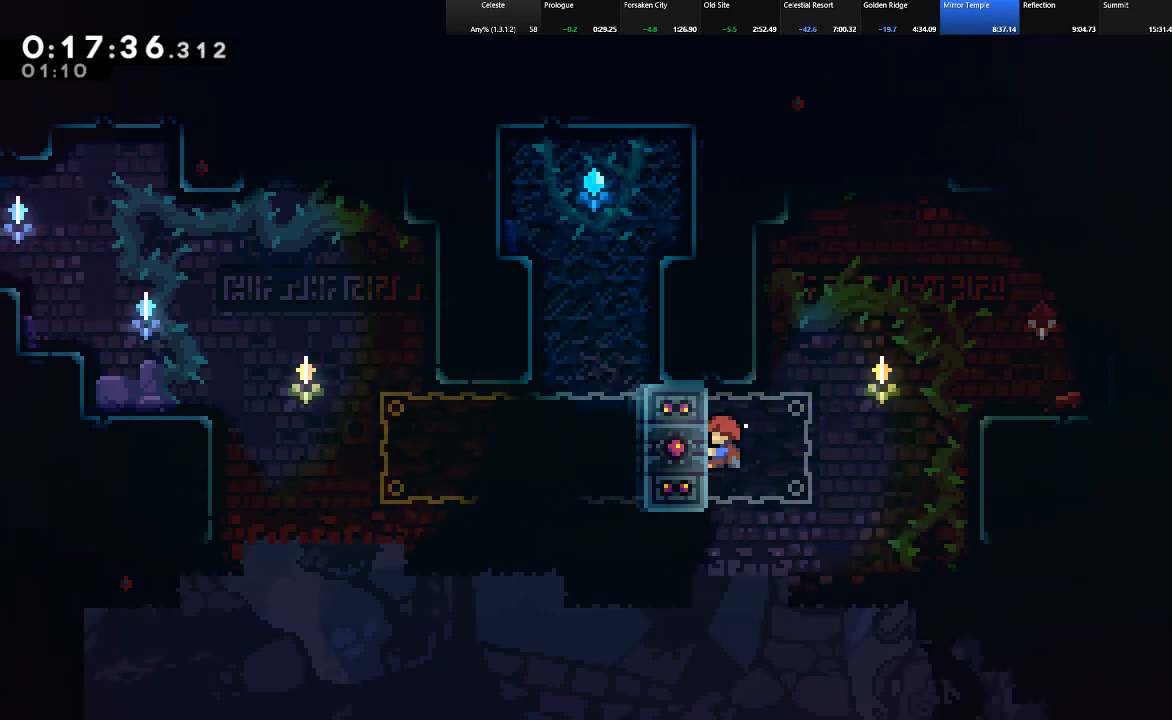
{"keys": ["c", "right", "shift", "up"], "events": [[83, "z", "down"], [367, "c", "down"], [417, "z", "up"]]}
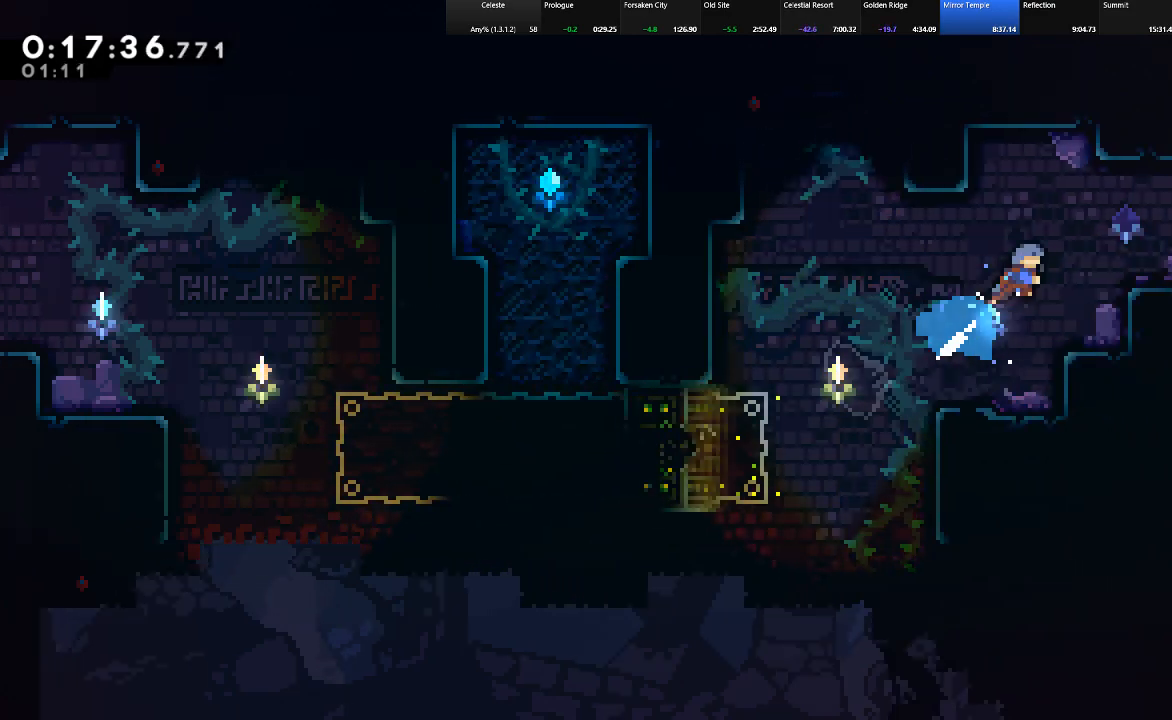
{"keys": ["c", "down", "right", "shift", "z"], "events": [[67, "c", "up"], [67, "up", "up"], [150, "down", "down"], [433, "c", "down"], [483, "z", "down"]]}
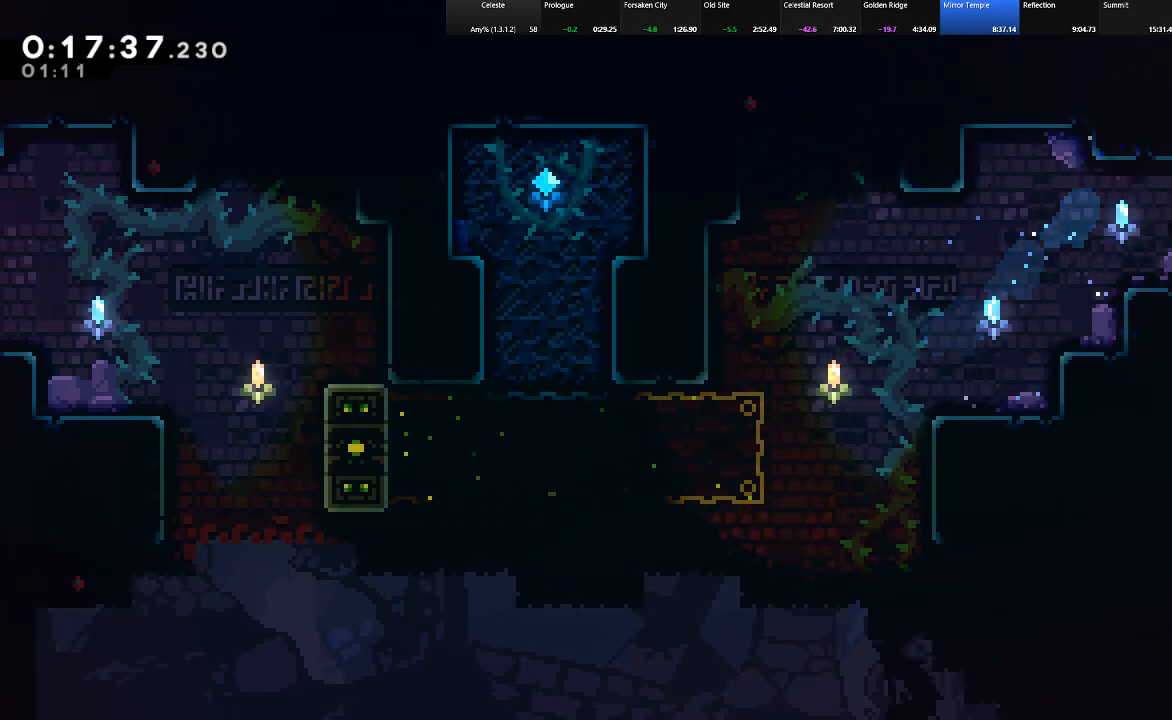
{"keys": ["right", "shift", "z"], "events": [[67, "c", "up"], [217, "down", "up"]]}
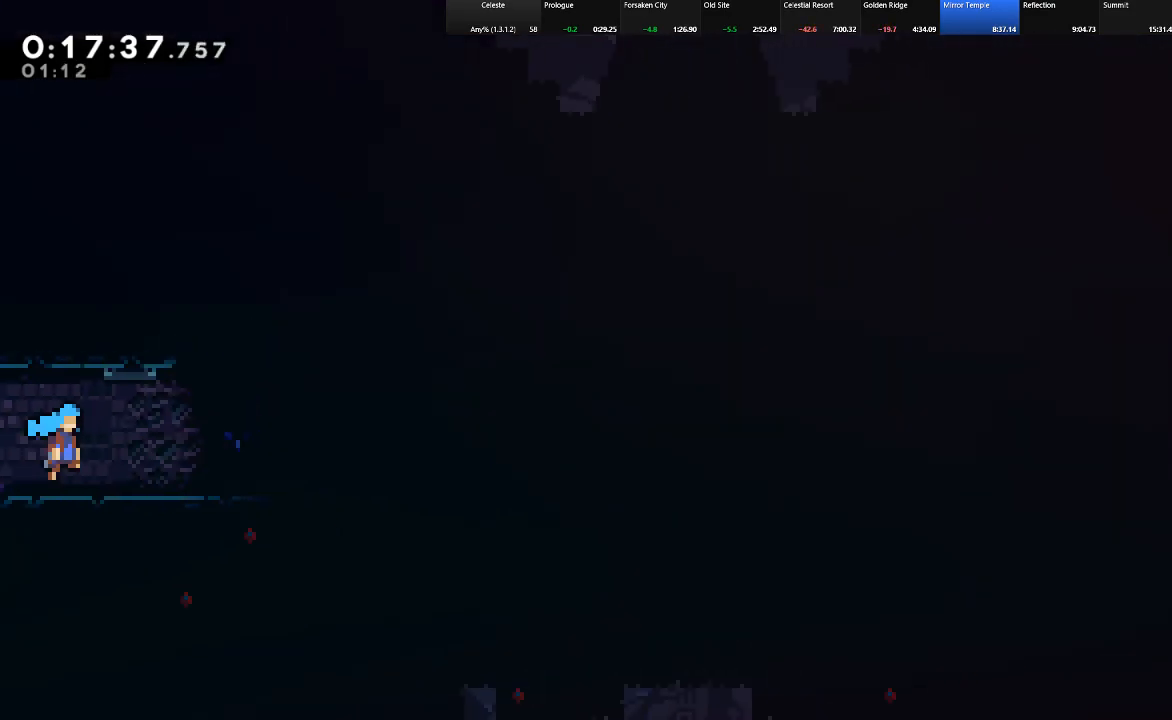
{"keys": ["right", "shift", "z"], "events": []}
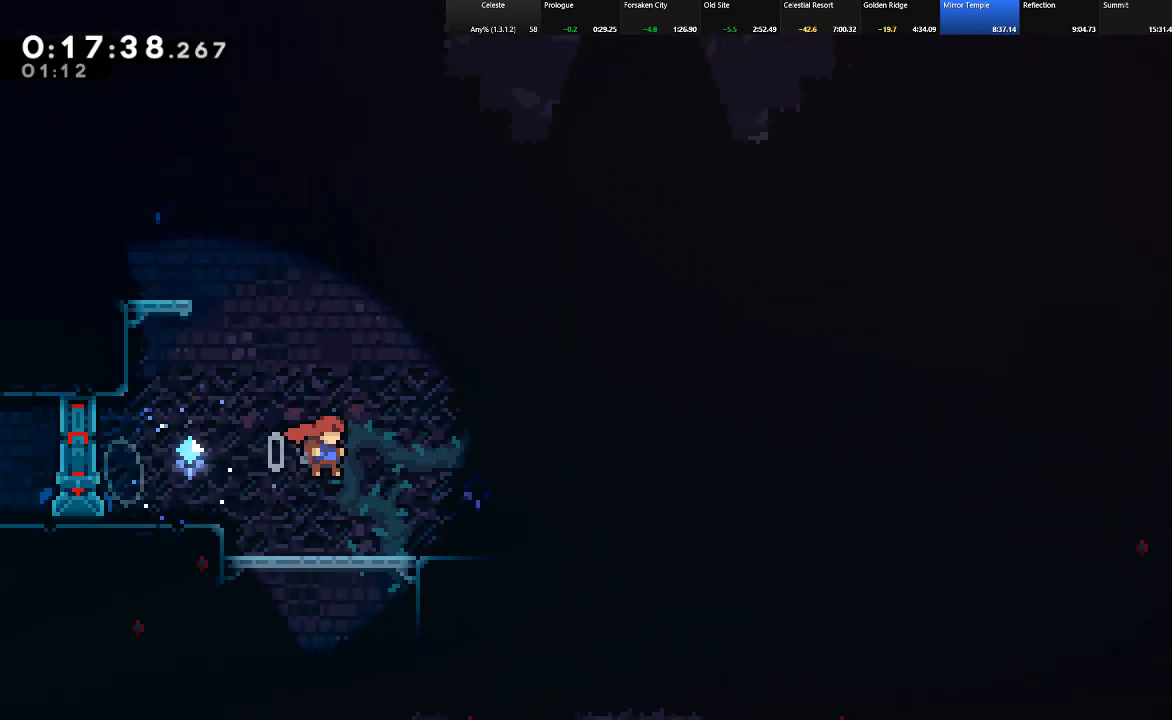
{"keys": ["right", "shift", "up", "z"], "events": [[17, "up", "down"], [100, "z", "up"], [250, "z", "down"]]}
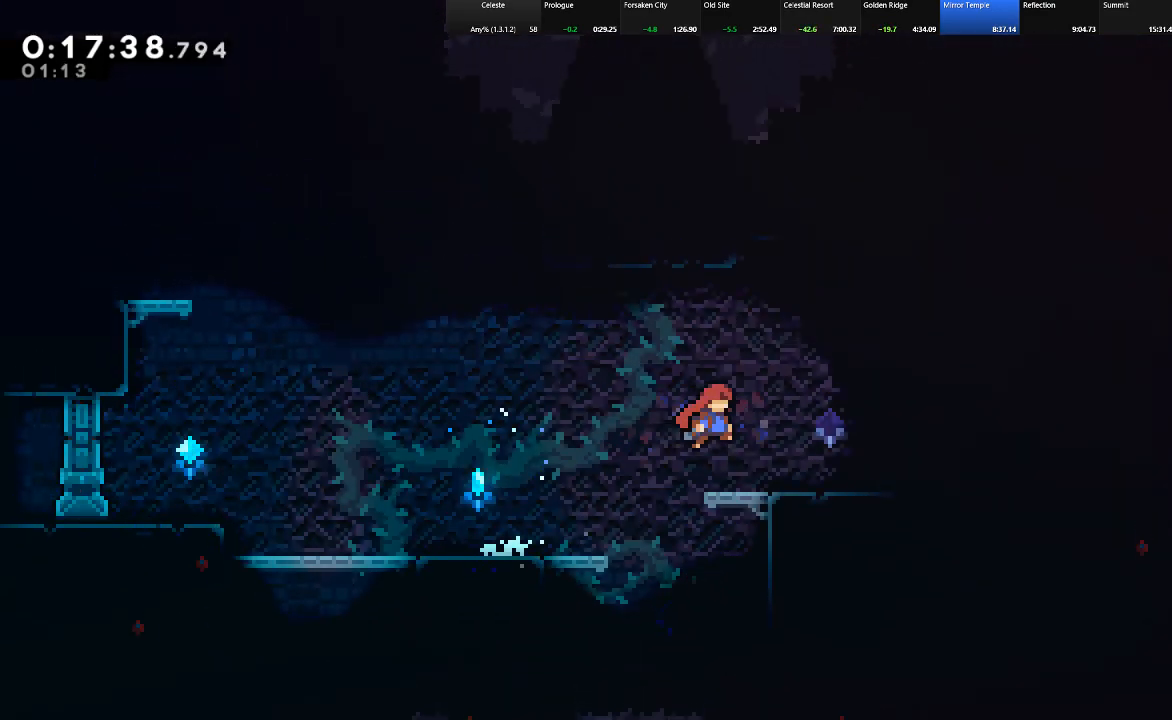
{"keys": ["c", "right", "shift", "up"], "events": [[33, "z", "up"], [217, "z", "down"], [500, "c", "down"], [500, "z", "up"]]}
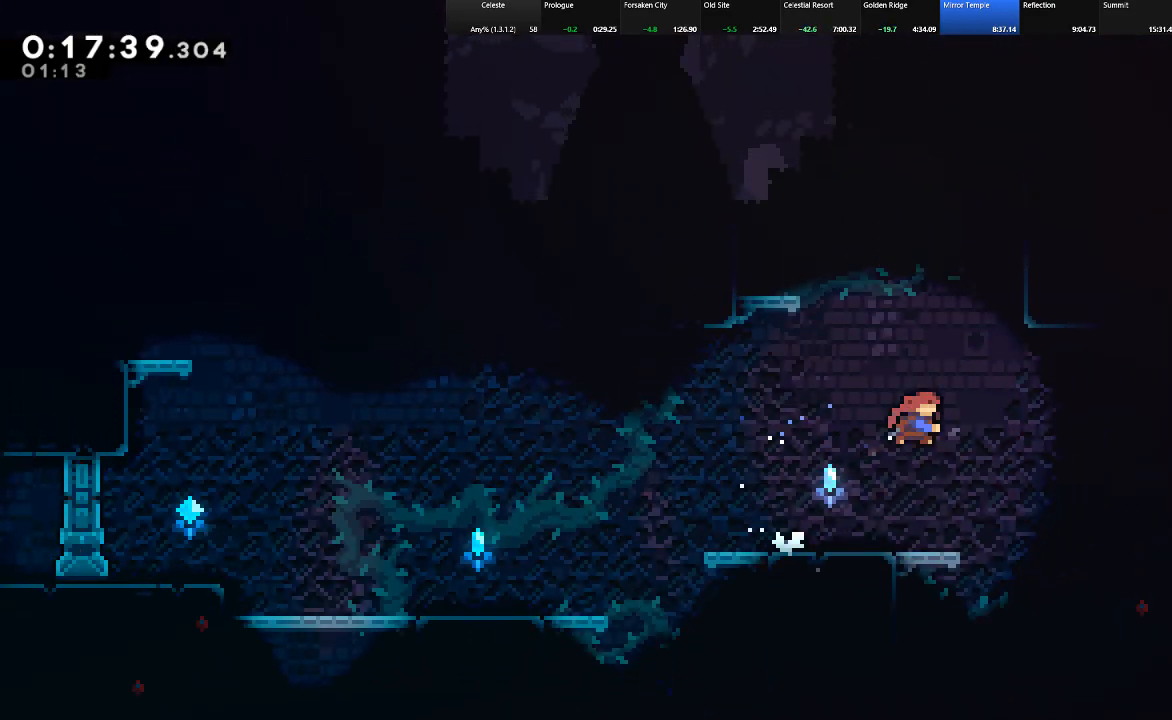
{"keys": ["right", "shift", "up"], "events": [[133, "c", "up"], [133, "right", "up"], [333, "right", "down"], [333, "z", "down"], [467, "z", "up"]]}
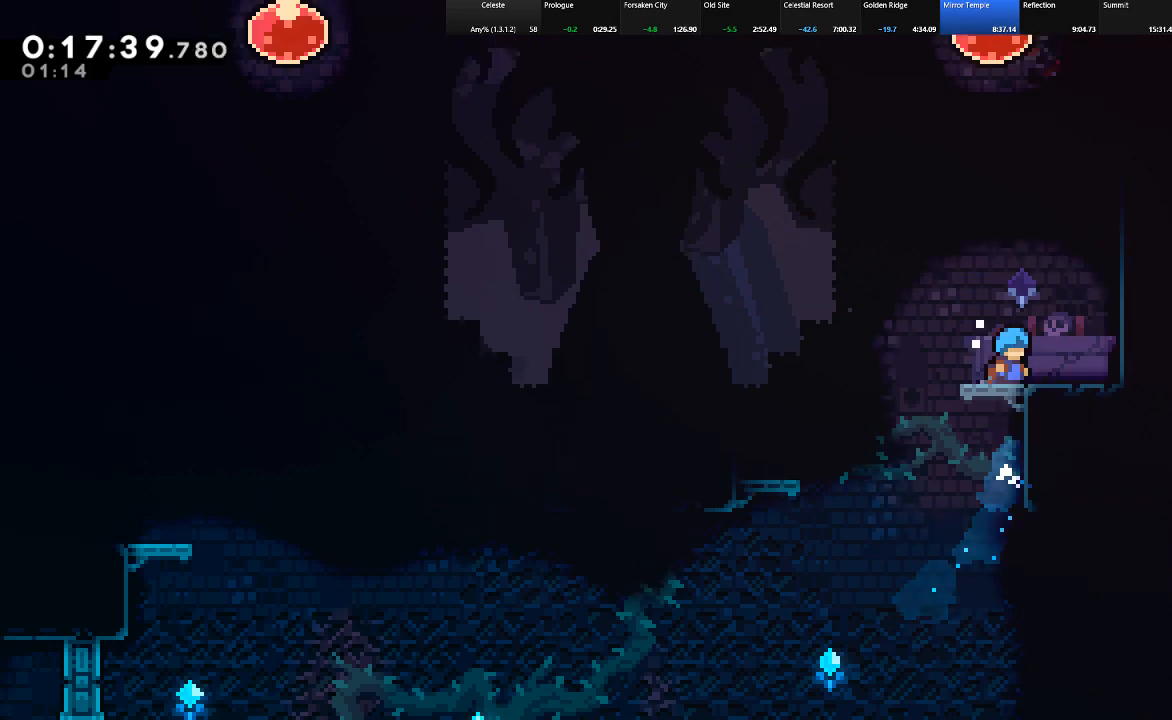
{"keys": ["up"], "events": [[17, "z", "down"], [200, "shift", "up"], [200, "z", "up"], [250, "right", "up"]]}
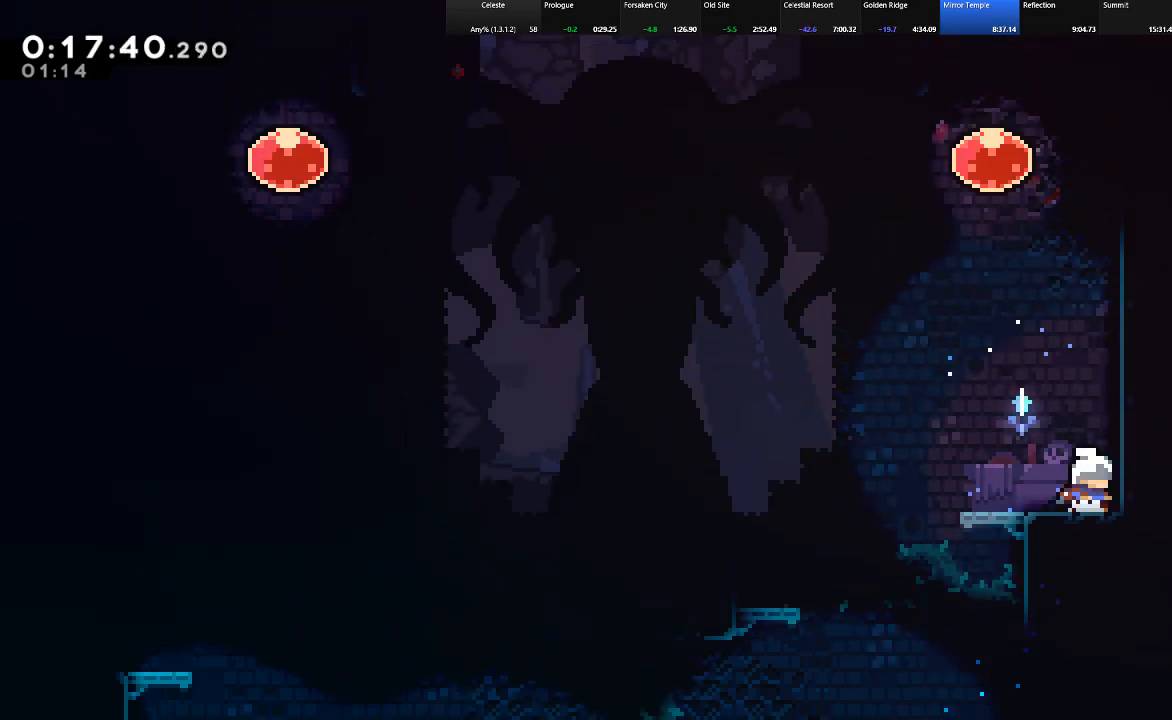
{"keys": ["shift", "up", "z"], "events": [[67, "c", "down"], [117, "shift", "down"], [167, "c", "up"], [167, "z", "down"], [400, "z", "up"], [450, "z", "down"]]}
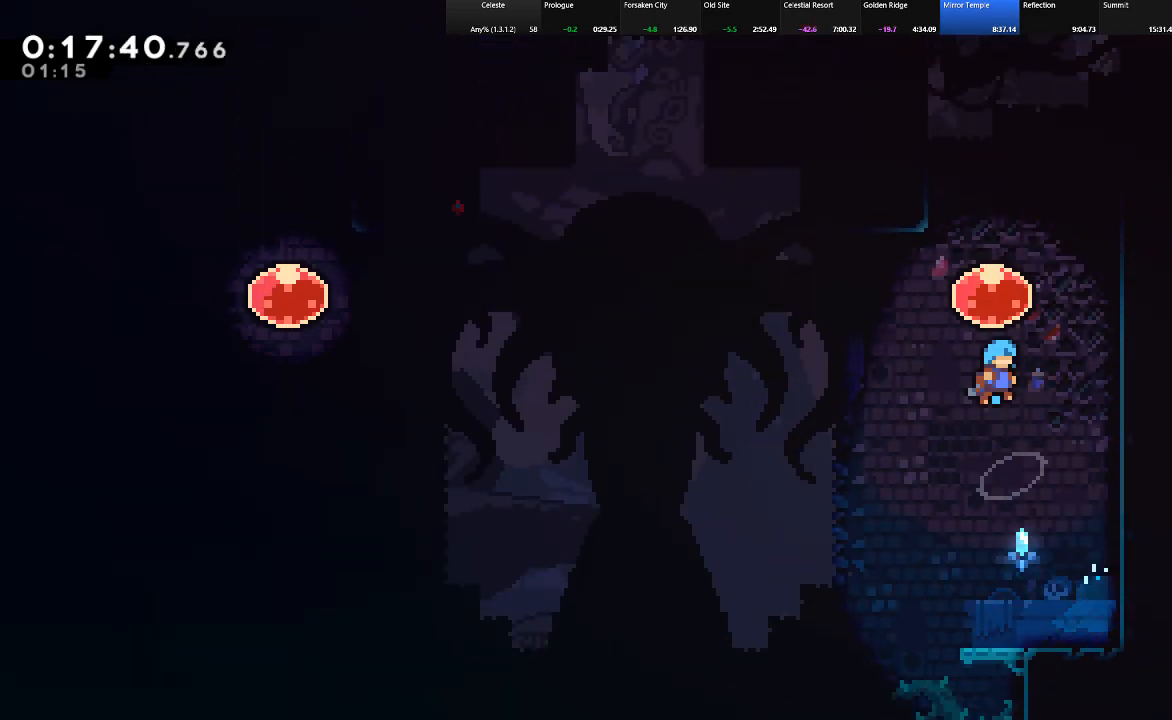
{"keys": ["right", "shift", "up"], "events": [[183, "z", "up"], [283, "c", "down"], [283, "z", "down"], [317, "c", "up"], [417, "right", "down"], [417, "z", "up"]]}
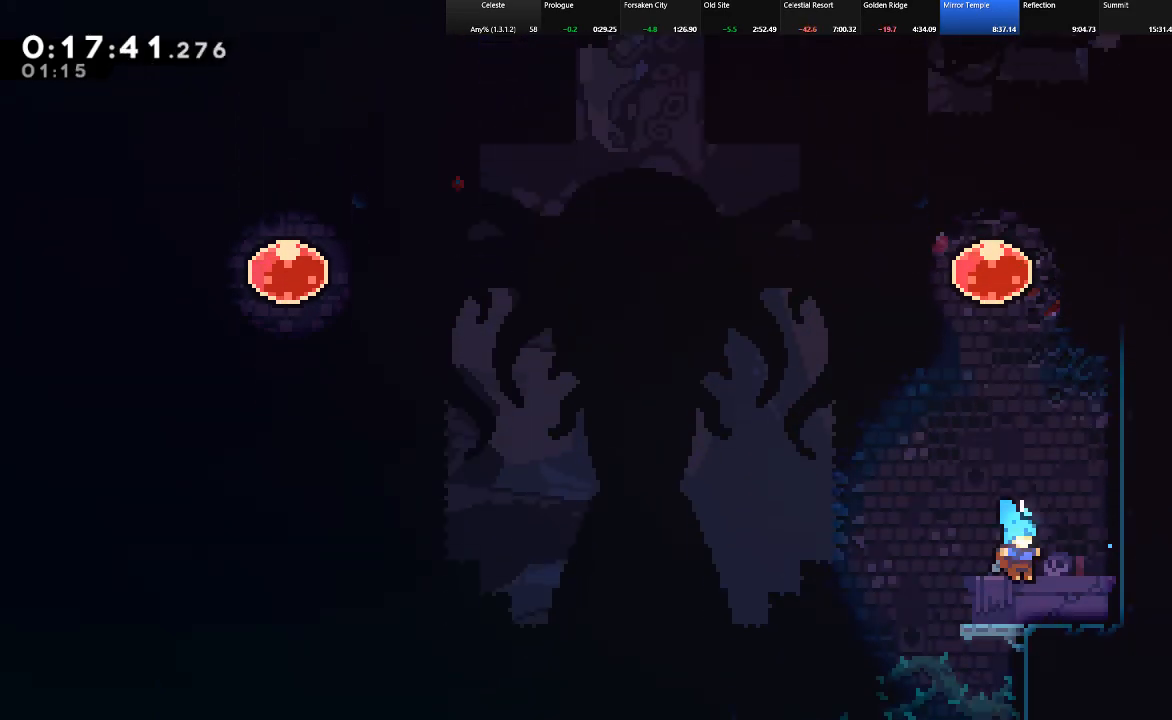
{"keys": ["shift", "up"], "events": [[67, "z", "down"], [300, "right", "up"], [300, "z", "up"], [333, "c", "down"], [433, "c", "up"]]}
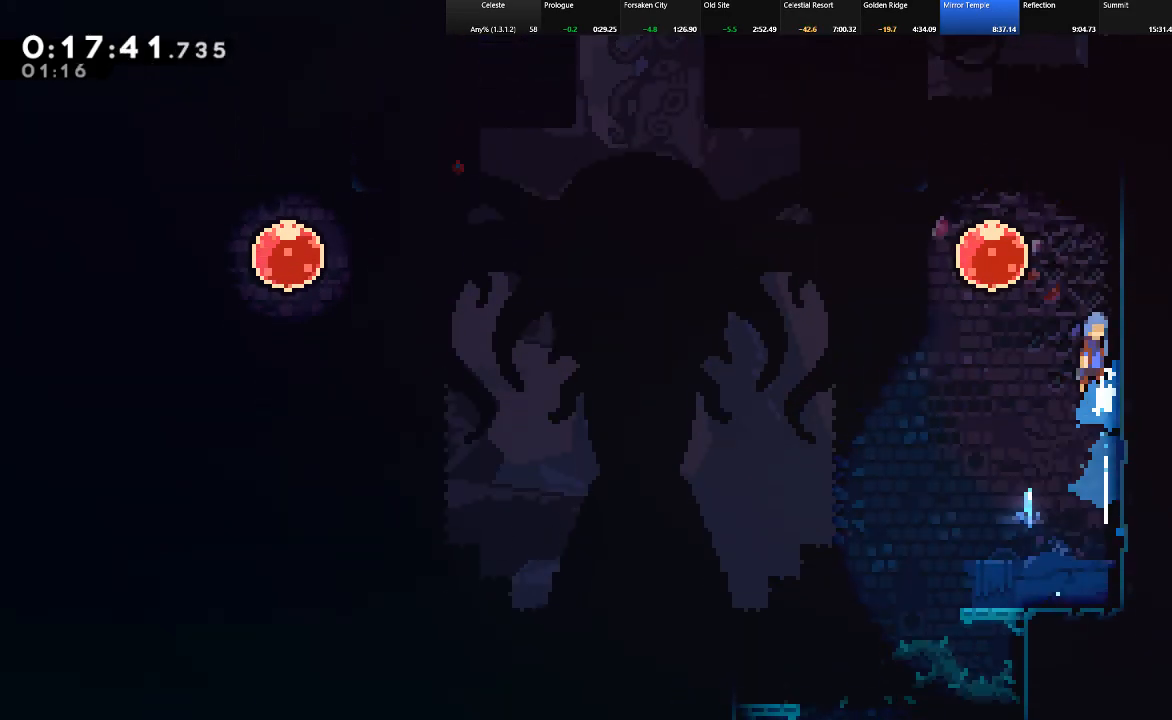
{"keys": ["left", "shift"], "events": [[33, "z", "down"], [67, "left", "down"], [267, "up", "up"], [267, "z", "up"], [350, "c", "down"], [450, "c", "up"]]}
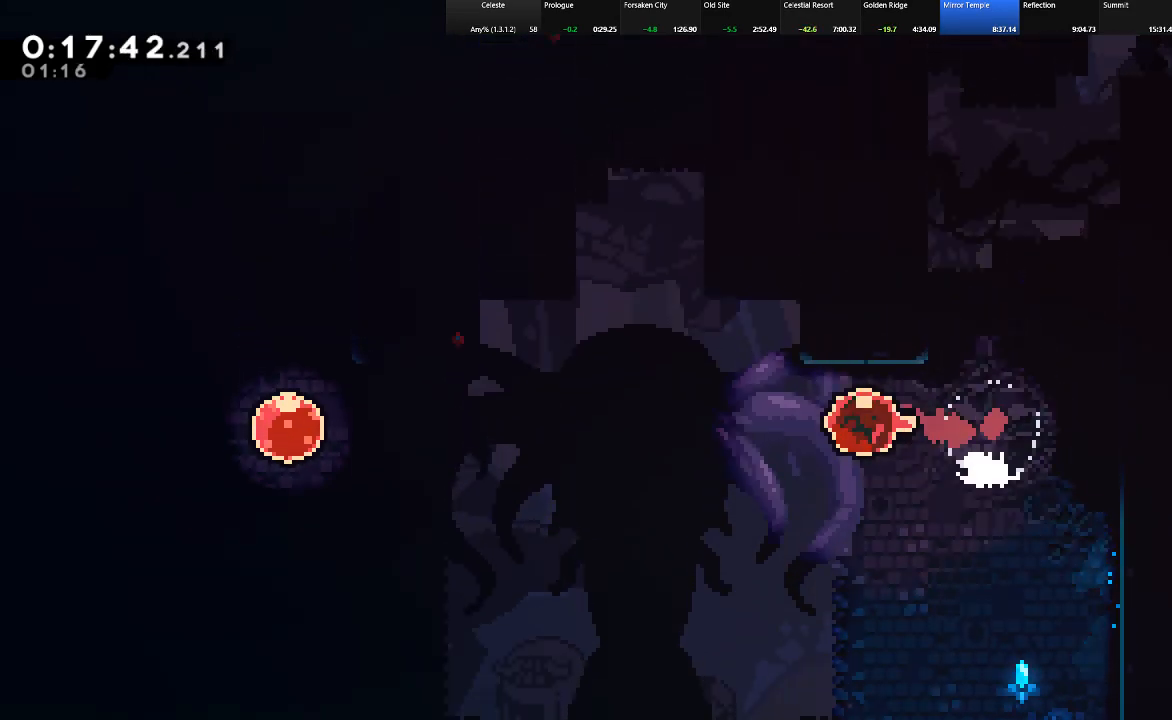
{"keys": ["left", "shift", "up"], "events": [[233, "up", "down"], [283, "c", "down"], [317, "left", "up"], [417, "left", "down"], [467, "c", "up"]]}
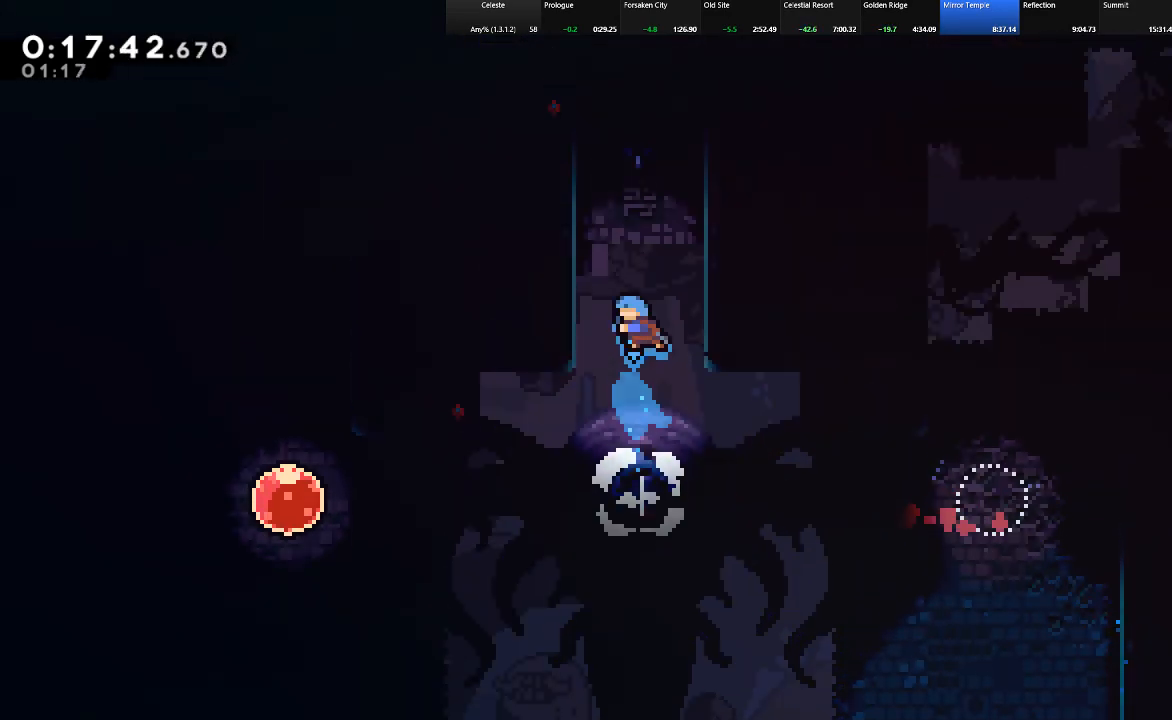
{"keys": ["left", "shift", "up", "z"], "events": [[200, "z", "down"], [333, "z", "up"], [383, "z", "down"]]}
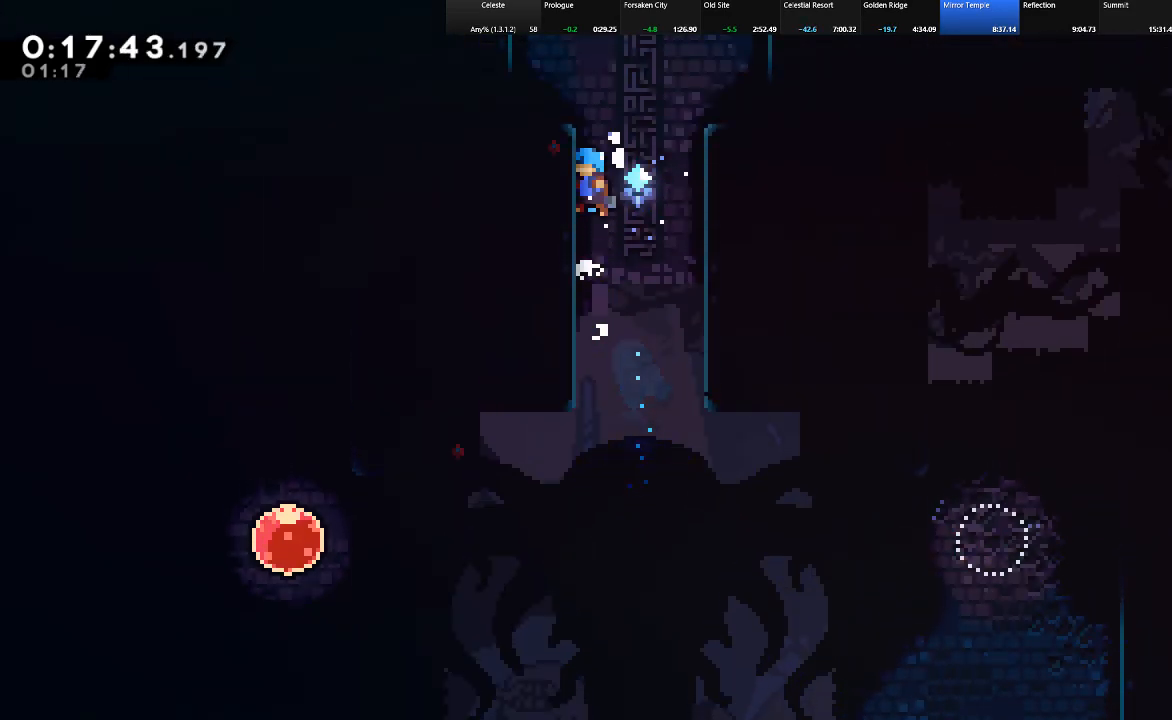
{"keys": ["right", "shift", "up", "z"], "events": [[33, "z", "up"], [67, "z", "down"], [217, "left", "up"], [217, "right", "down"], [217, "z", "up"], [267, "z", "down"]]}
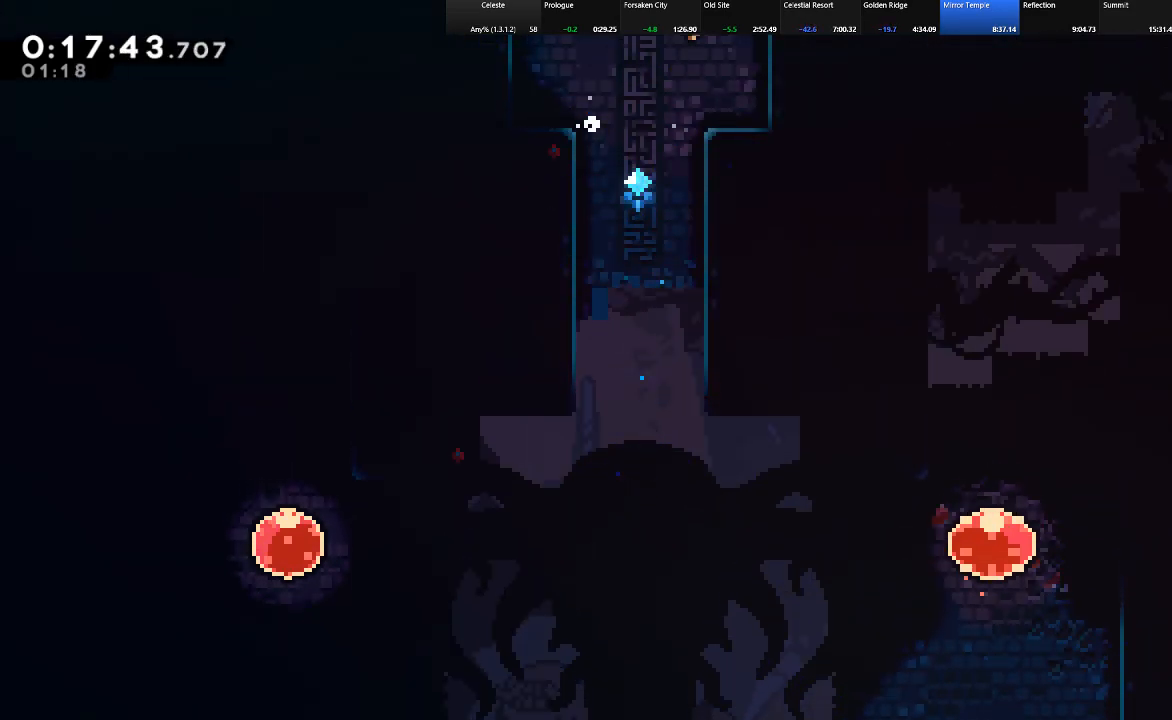
{"keys": ["left", "shift", "z"], "events": [[50, "z", "up"], [100, "z", "down"], [233, "right", "up"], [417, "left", "down"], [417, "up", "up"]]}
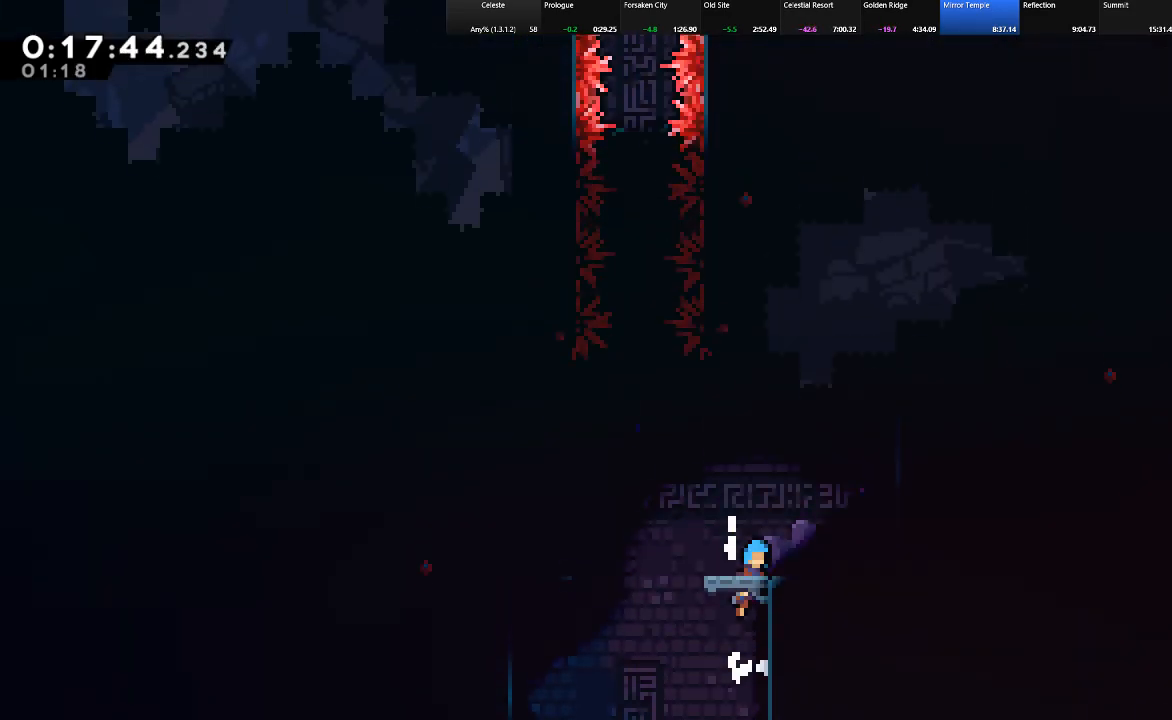
{"keys": ["c", "left", "shift"], "events": [[250, "z", "up"], [433, "c", "down"]]}
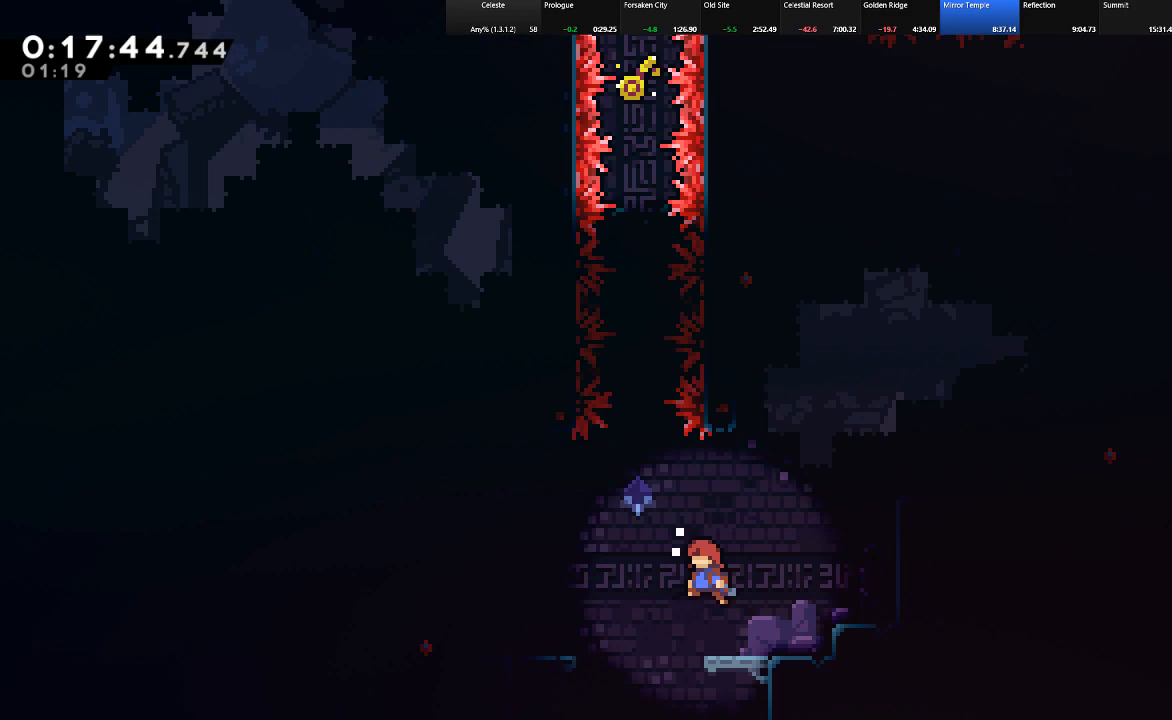
{"keys": ["left", "shift", "up", "z"], "events": [[67, "c", "up"], [450, "z", "down"], [500, "up", "down"]]}
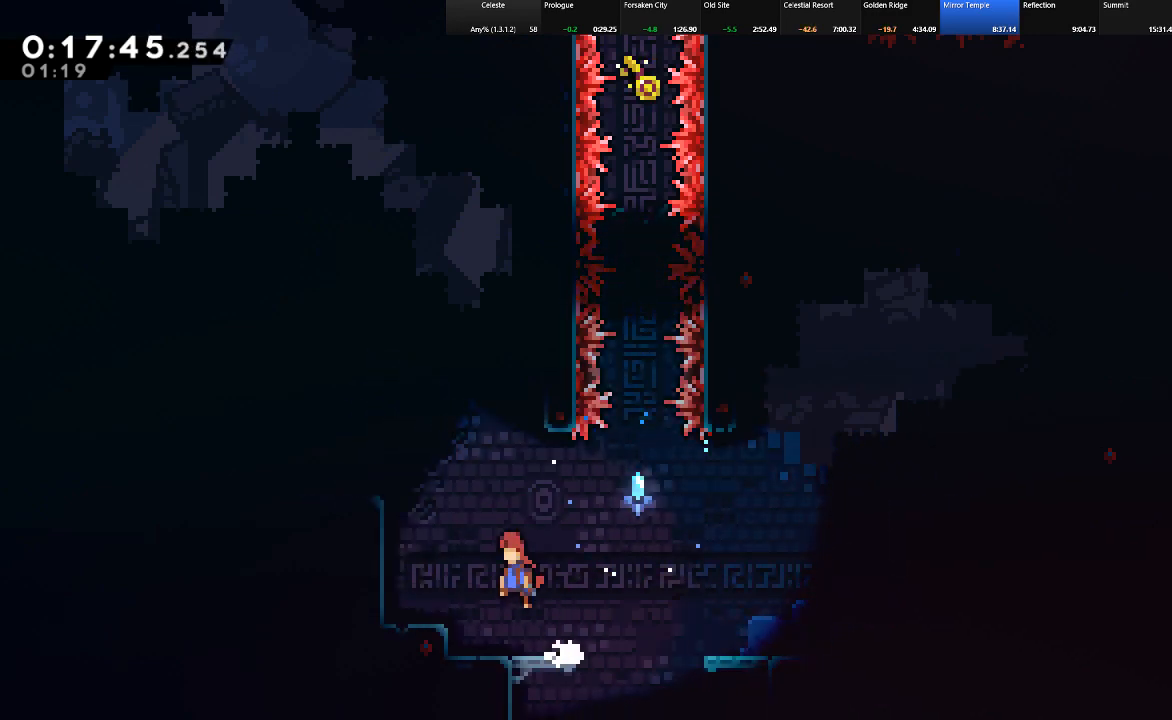
{"keys": ["left", "shift", "up", "z"], "events": [[133, "c", "down"], [133, "z", "up"], [283, "c", "up"], [317, "z", "down"]]}
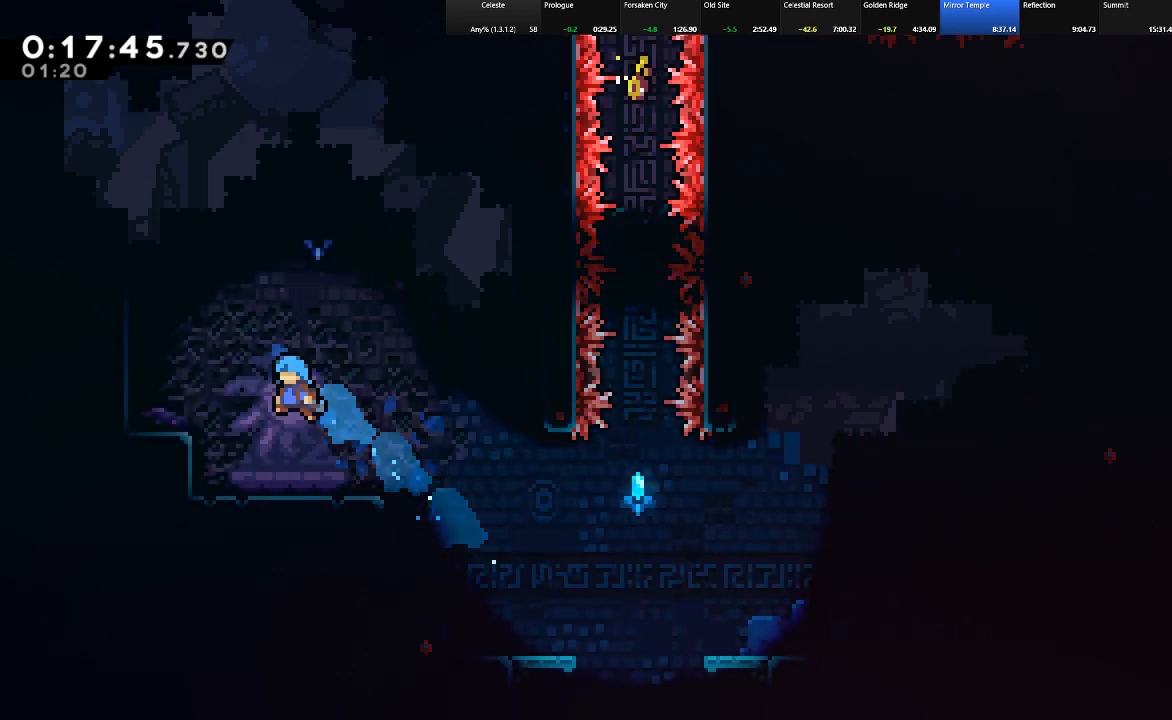
{"keys": ["left", "shift", "up"], "events": [[150, "z", "up"], [250, "z", "down"], [433, "z", "up"]]}
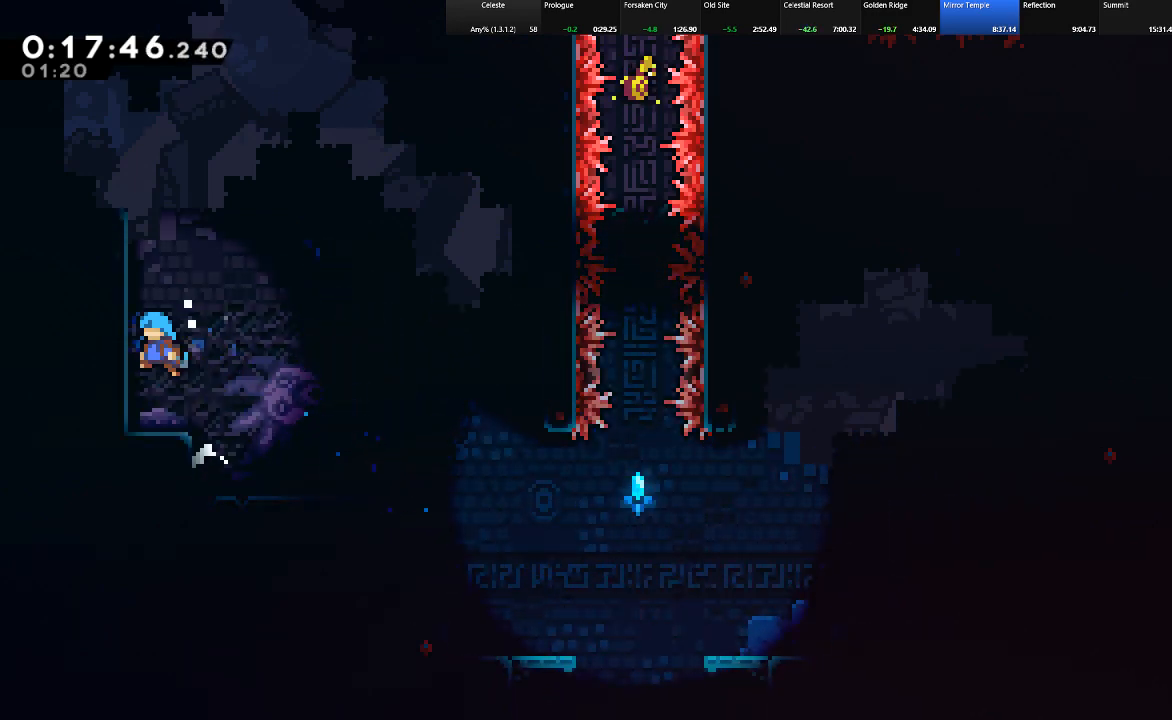
{"keys": ["left", "shift", "up", "z"], "events": [[33, "c", "down"], [117, "c", "up"], [117, "z", "down"], [300, "z", "up"], [350, "z", "down"]]}
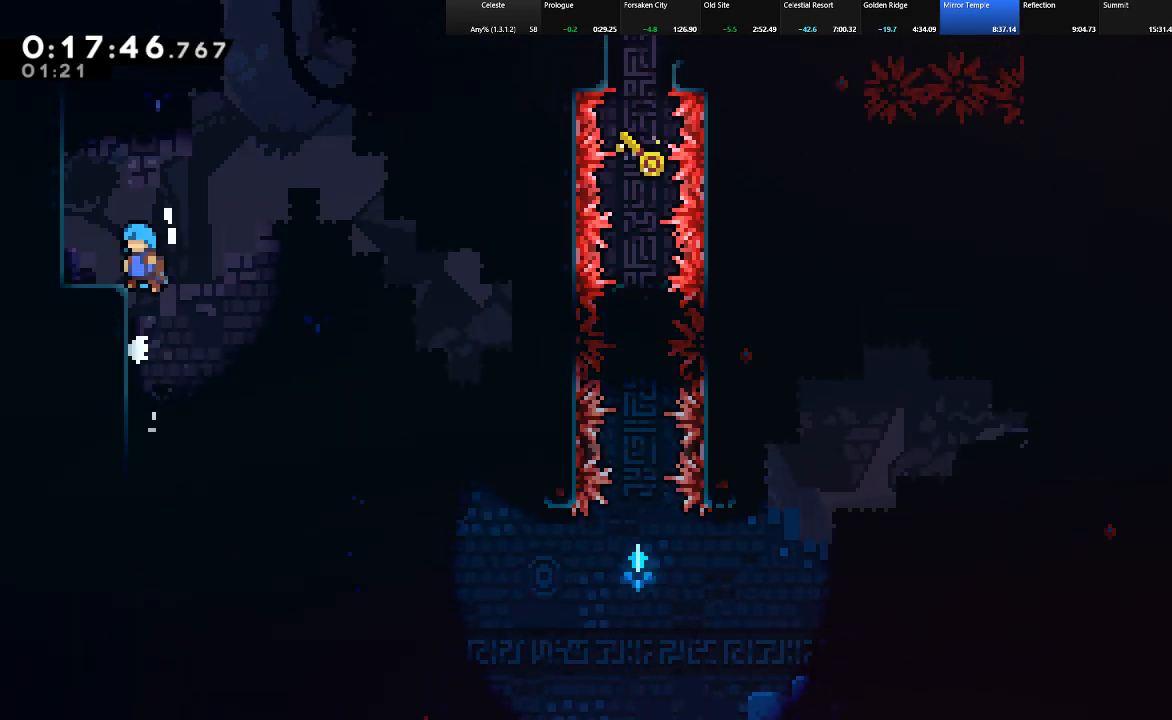
{"keys": ["left", "shift", "up"], "events": [[50, "shift", "up"], [50, "up", "up"], [50, "z", "up"], [233, "shift", "down"], [233, "up", "down"], [233, "z", "down"], [367, "c", "down"], [367, "z", "up"], [467, "c", "up"]]}
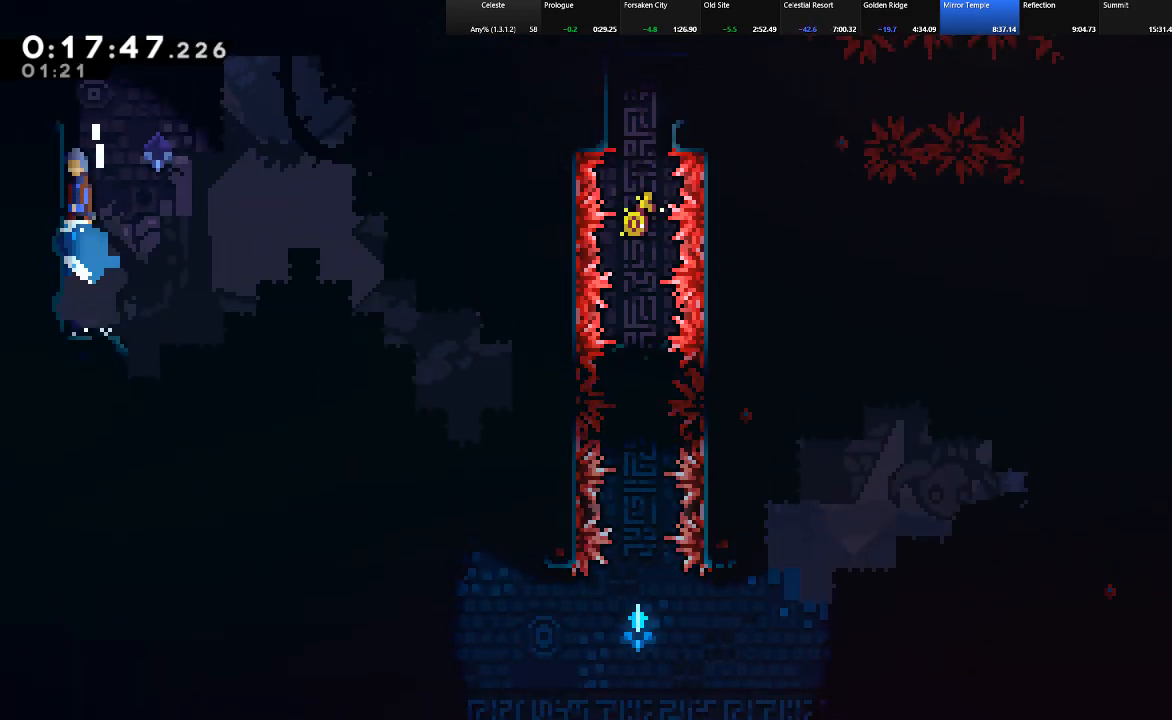
{"keys": ["c", "left"], "events": [[17, "z", "down"], [250, "z", "up"], [383, "up", "up"], [483, "c", "down"], [483, "shift", "up"]]}
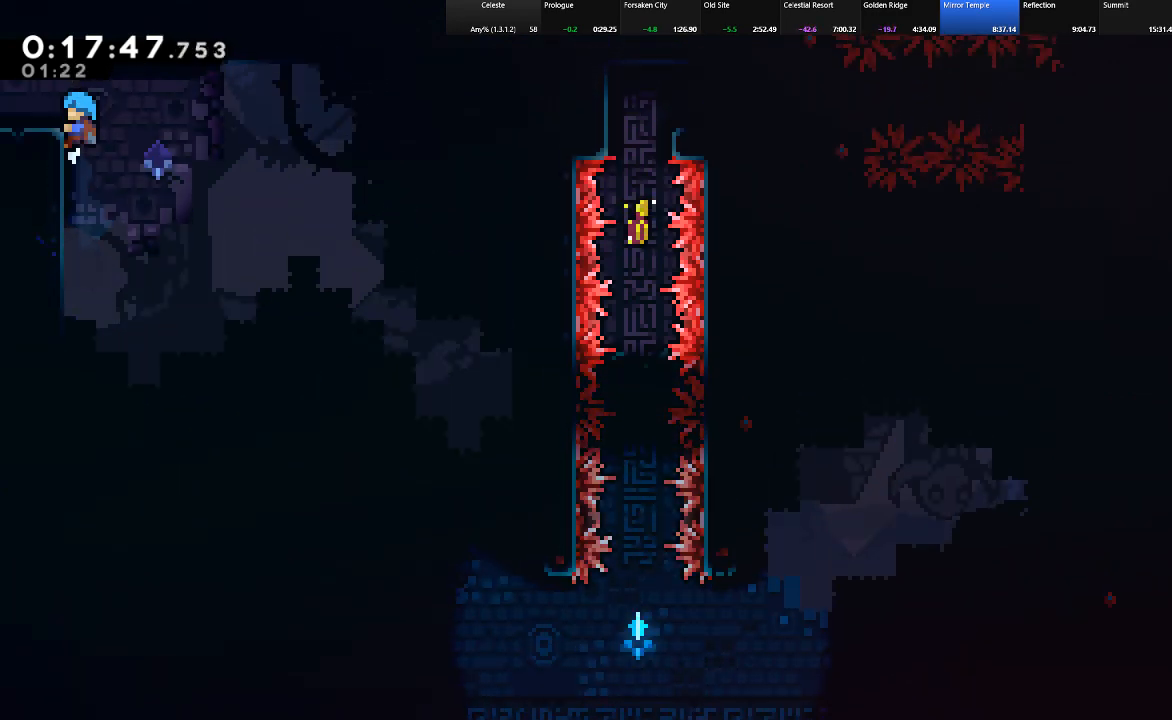
{"keys": ["c", "left", "shift"], "events": [[33, "down", "down"], [83, "c", "up"], [83, "shift", "down"], [83, "z", "down"], [117, "down", "up"], [217, "z", "up"], [400, "shift", "up"], [500, "c", "down"], [500, "shift", "down"]]}
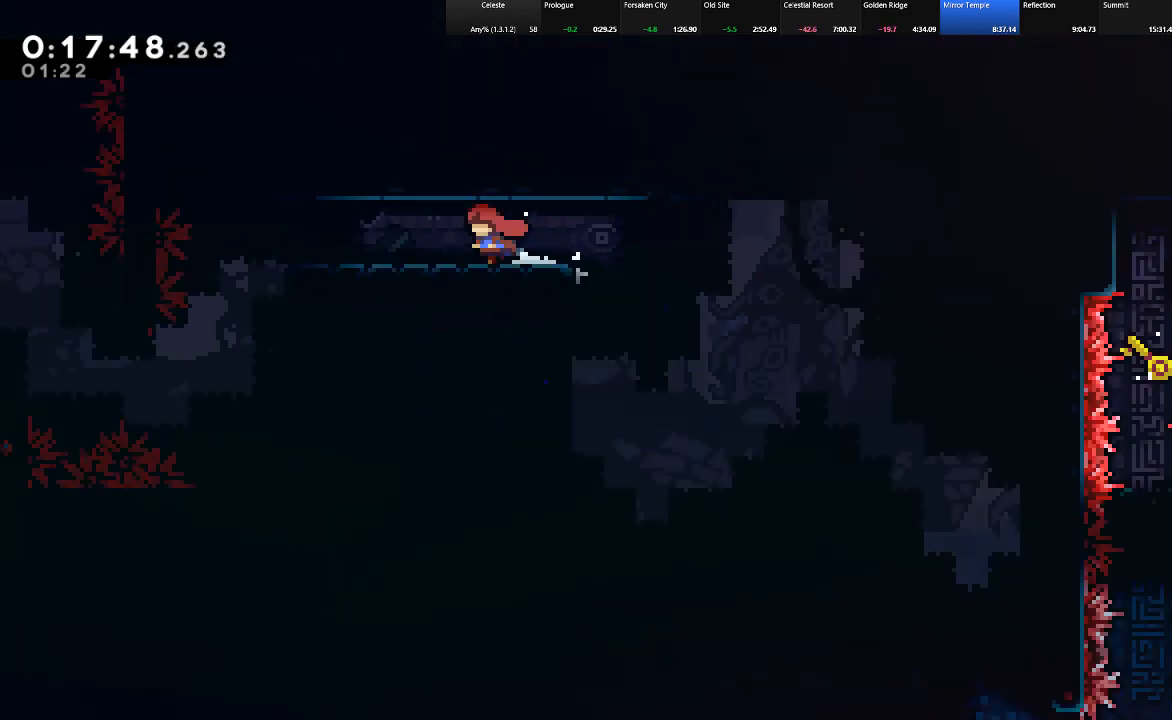
{"keys": ["left", "shift"], "events": [[100, "c", "up"], [233, "shift", "up"], [367, "shift", "down"]]}